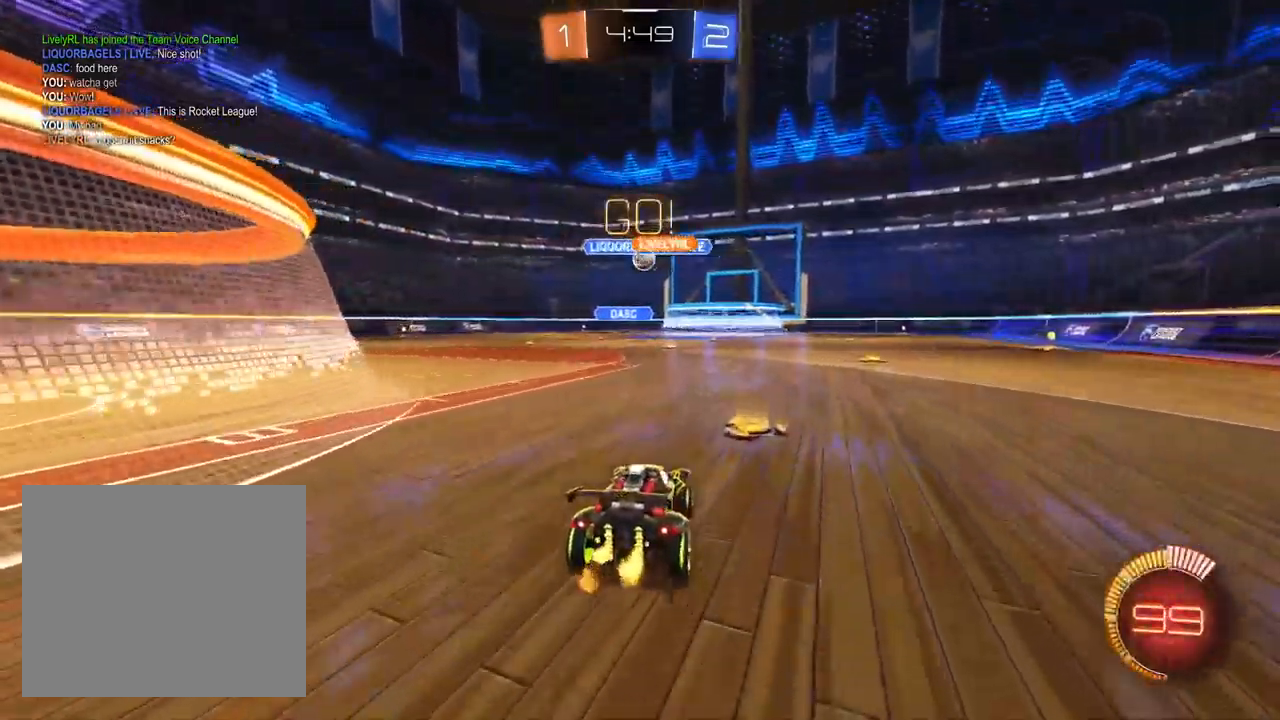
Gameplay with a controller (PlayStation layout); each line is a JSON object with the inputs held at the frame after it (dt_ms = milliseconds from this image to that frame). "events" lists button and stick changes between this image and that frame as [ms after this image, input, new state], when the widget could be followed in between. Not read: R1 R2 TRIANGLE.
{"dt_ms": 500, "buttons": [], "left_stick": "center", "right_stick": "center", "events": [[217, "left_stick", "center"], [300, "left_stick", "up-right"], [450, "left_stick", "center"]]}
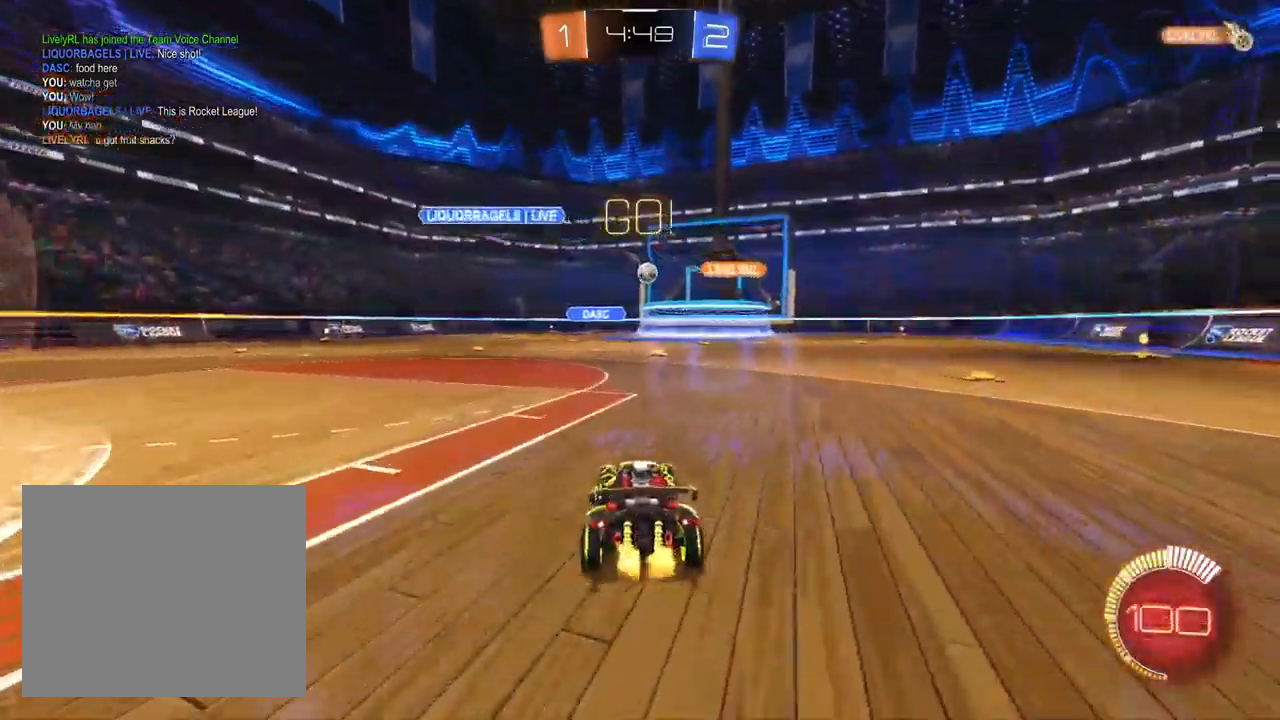
{"dt_ms": 500, "buttons": ["L1"], "left_stick": "center", "right_stick": "center", "events": [[33, "L1", "down"]]}
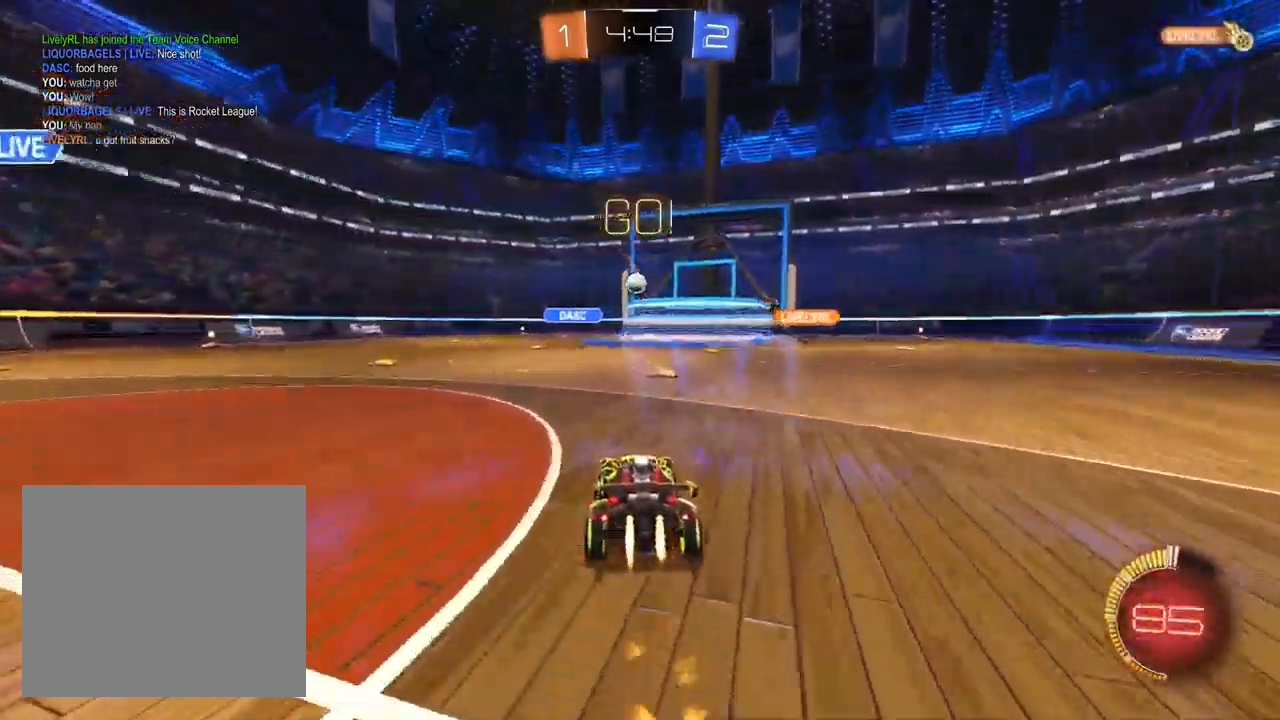
{"dt_ms": 500, "buttons": ["L1"], "left_stick": "down-left", "right_stick": "center", "events": [[17, "L1", "up"], [250, "left_stick", "left"], [433, "L1", "down"], [483, "left_stick", "down-left"]]}
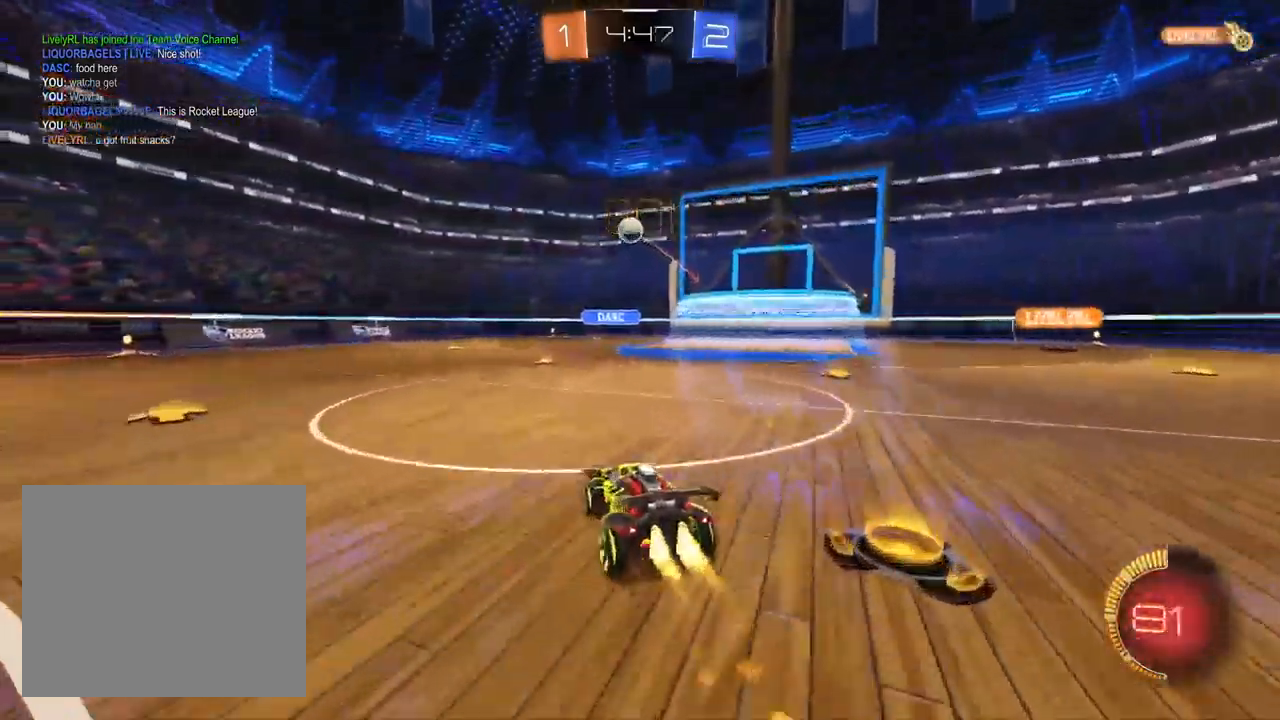
{"dt_ms": 500, "buttons": ["L1"], "left_stick": "down-left", "right_stick": "center", "events": [[17, "CROSS", "down"], [167, "CROSS", "up"], [167, "left_stick", "center"], [233, "CROSS", "down"], [267, "left_stick", "down-left"], [317, "L1", "up"], [383, "CROSS", "up"], [450, "L1", "down"]]}
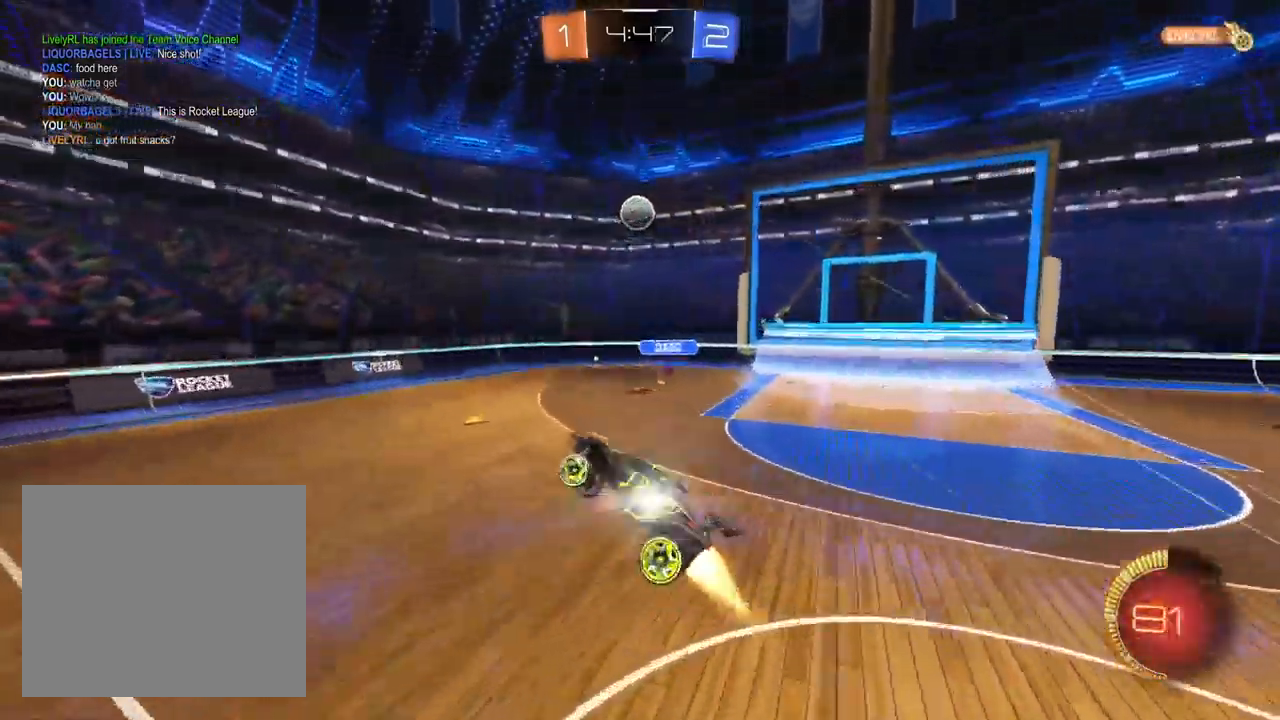
{"dt_ms": 500, "buttons": [], "left_stick": "up", "right_stick": "center", "events": [[33, "left_stick", "up-left"], [183, "L1", "up"], [183, "left_stick", "left"], [300, "L1", "down"], [300, "left_stick", "up-left"], [450, "L1", "up"], [450, "left_stick", "up"]]}
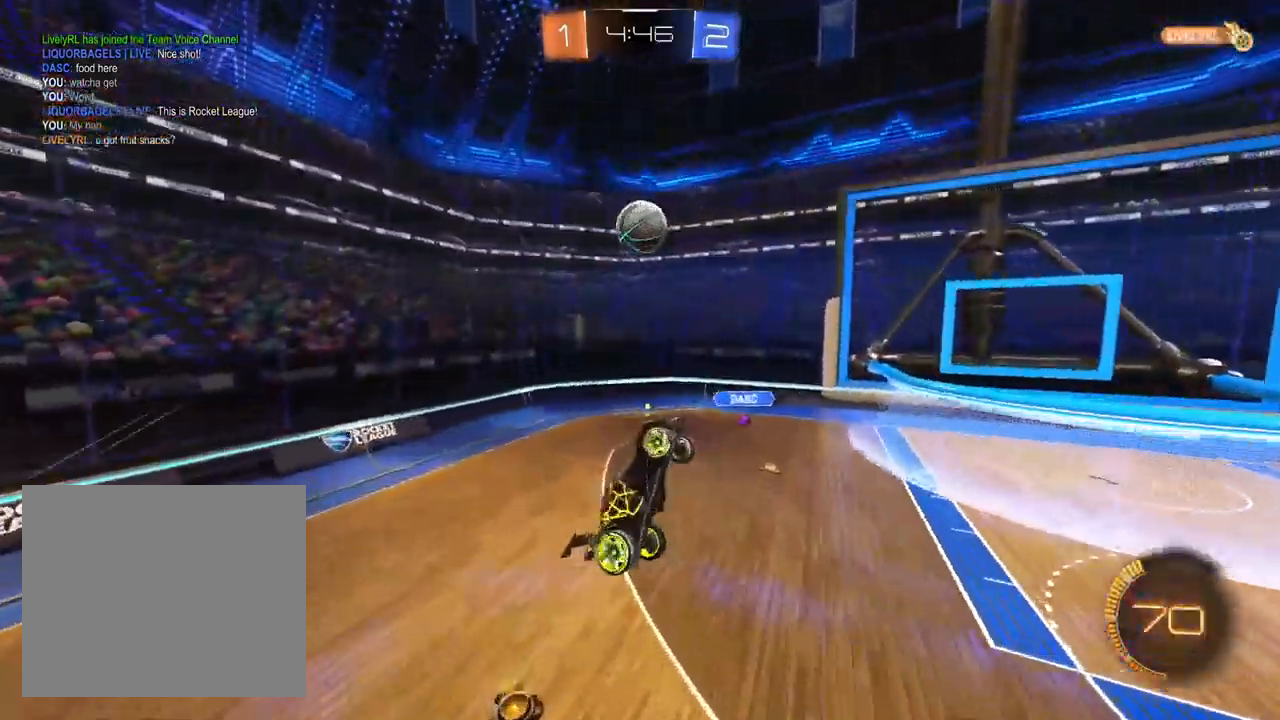
{"dt_ms": 500, "buttons": [], "left_stick": "up-right", "right_stick": "center", "events": [[33, "L1", "down"], [50, "left_stick", "center"], [117, "left_stick", "left"], [150, "L1", "up"], [250, "L1", "down"], [300, "left_stick", "up"], [350, "L1", "up"], [367, "left_stick", "up-right"]]}
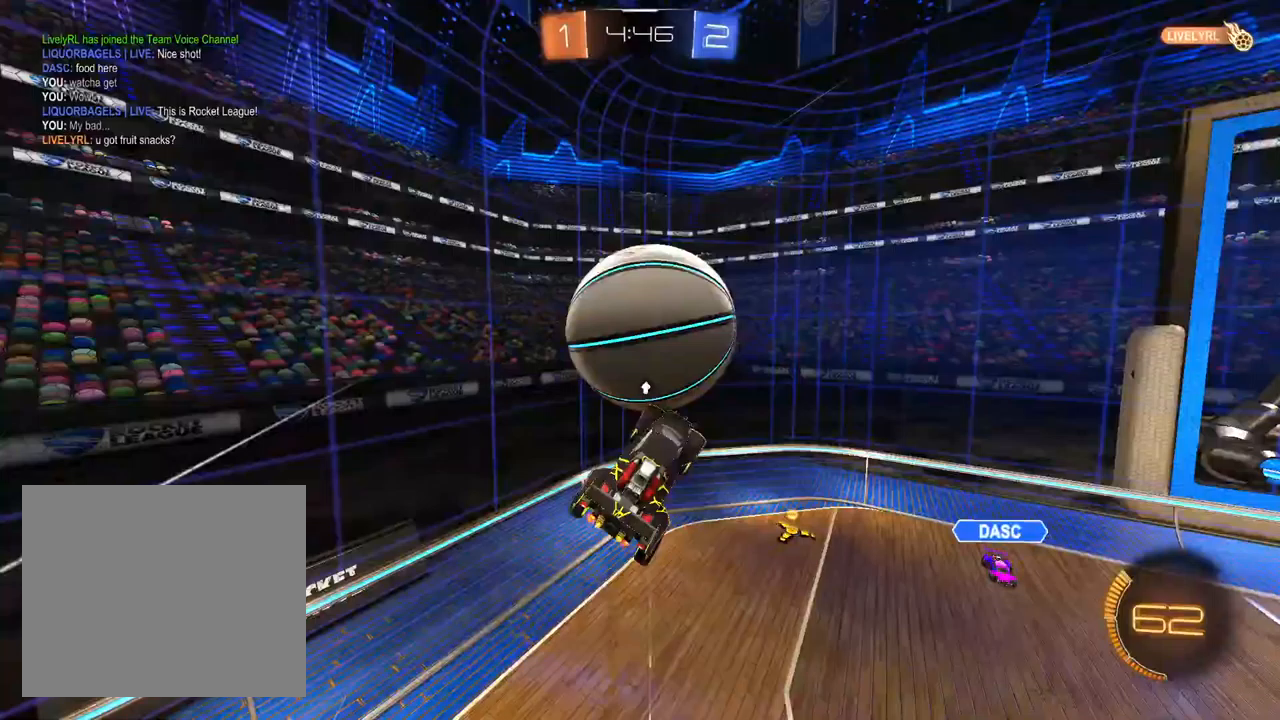
{"dt_ms": 500, "buttons": ["L1"], "left_stick": "up-right", "right_stick": "center", "events": [[450, "L1", "down"]]}
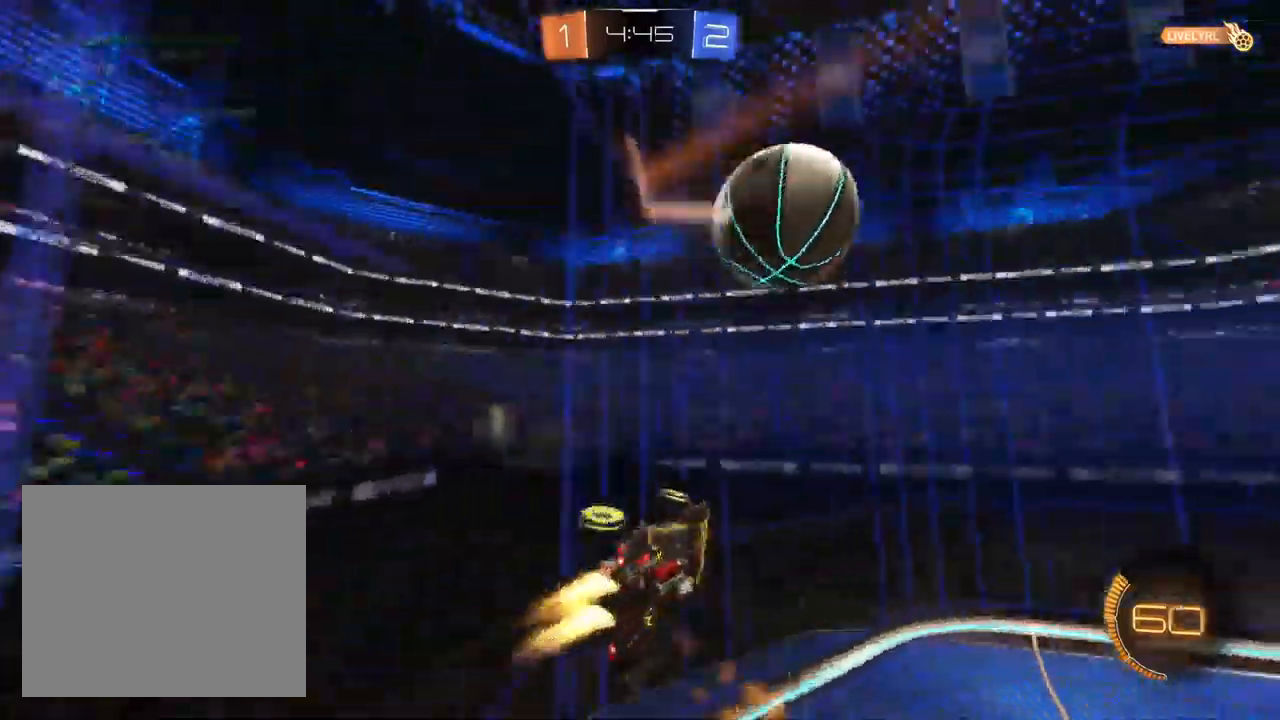
{"dt_ms": 500, "buttons": ["L1"], "left_stick": "center", "right_stick": "center", "events": [[17, "left_stick", "up"], [117, "left_stick", "up-left"], [267, "left_stick", "center"]]}
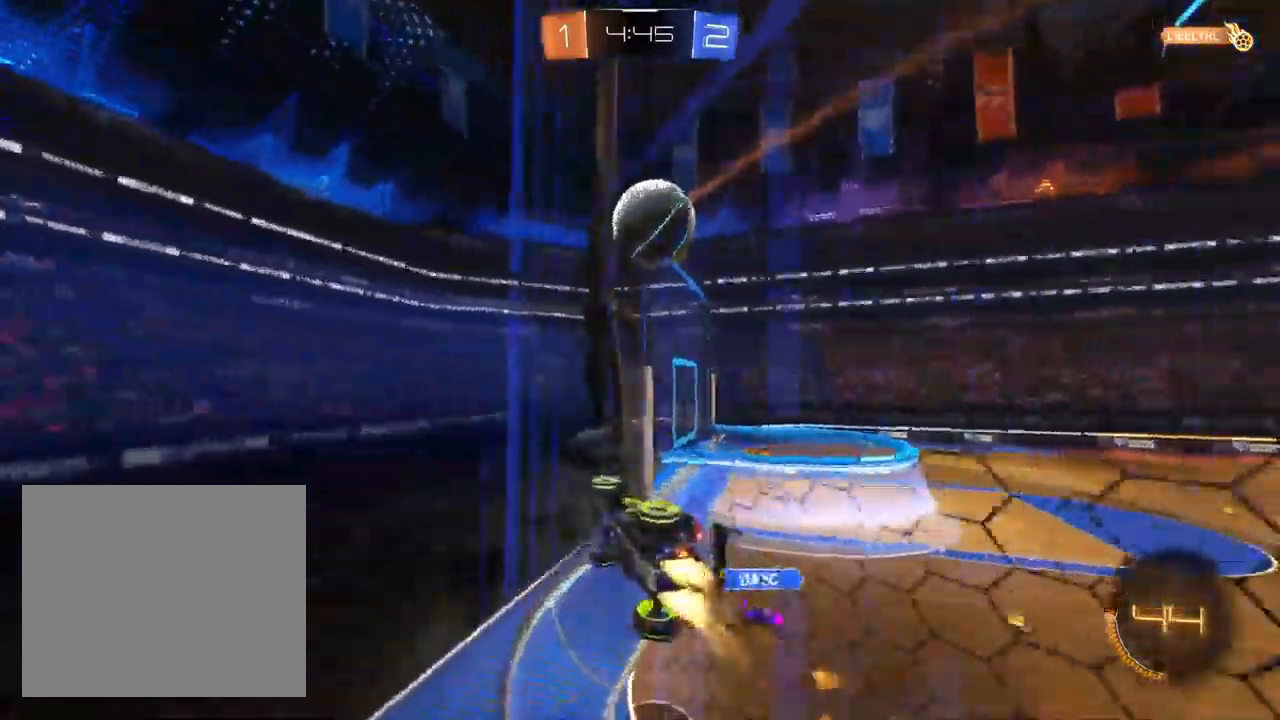
{"dt_ms": 500, "buttons": ["L2"], "left_stick": "center", "right_stick": "center", "events": [[283, "L1", "up"], [417, "L2", "down"]]}
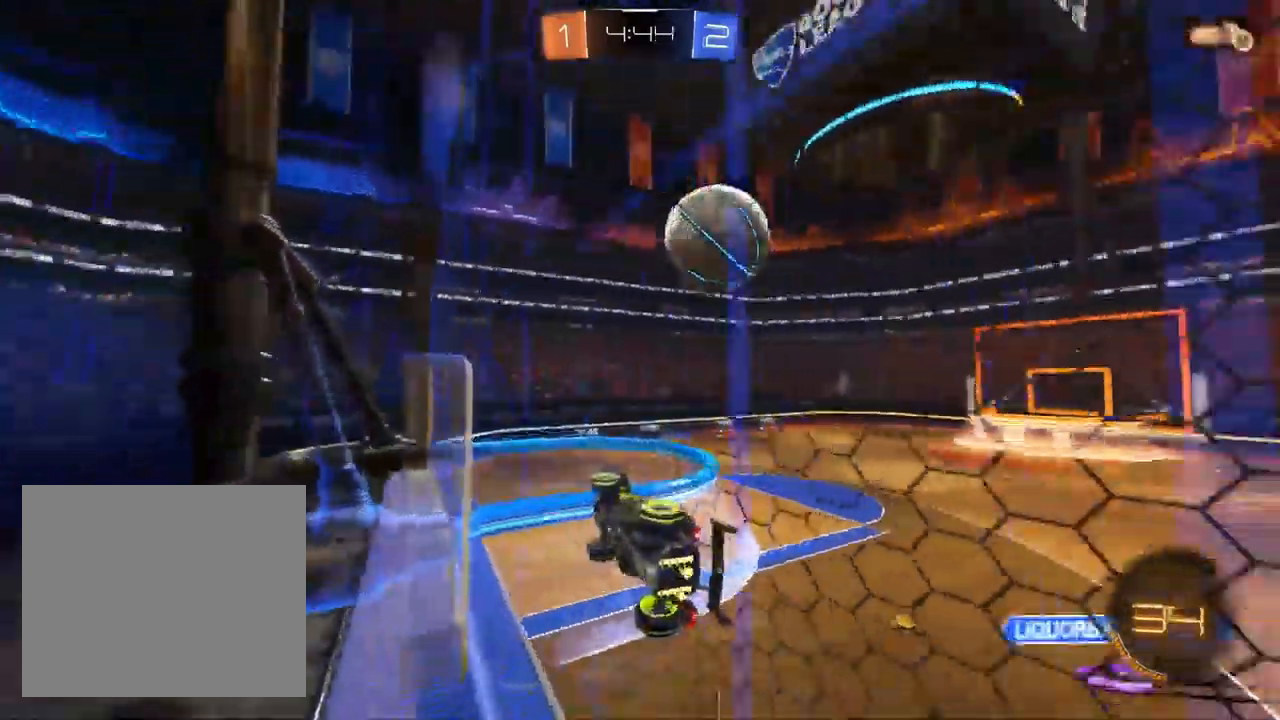
{"dt_ms": 1000, "buttons": [], "left_stick": "up-right", "right_stick": "center", "events": [[33, "left_stick", "down-left"], [117, "CROSS", "down"], [250, "L2", "up"], [367, "CROSS", "up"], [567, "left_stick", "up-right"], [617, "CROSS", "down"], [750, "CROSS", "up"]]}
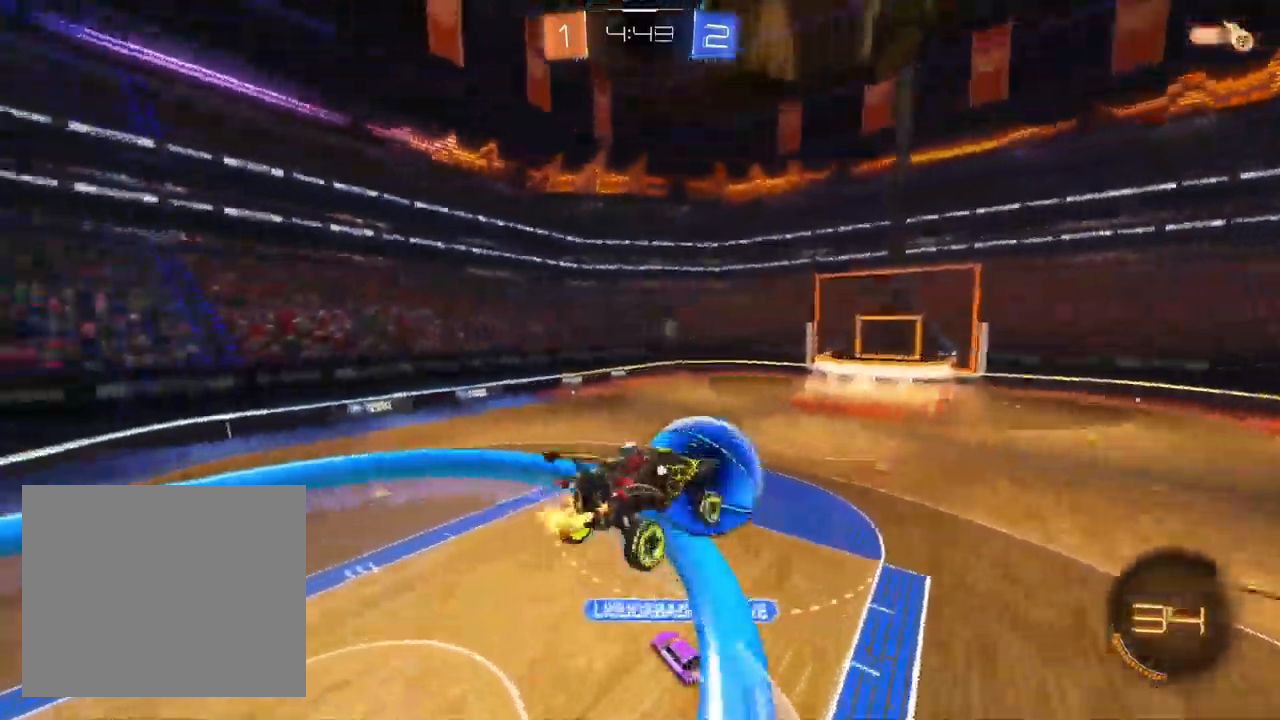
{"dt_ms": 500, "buttons": ["L1"], "left_stick": "up-left", "right_stick": "center", "events": [[50, "L1", "down"], [67, "left_stick", "right"], [250, "left_stick", "down-left"], [450, "left_stick", "up-left"]]}
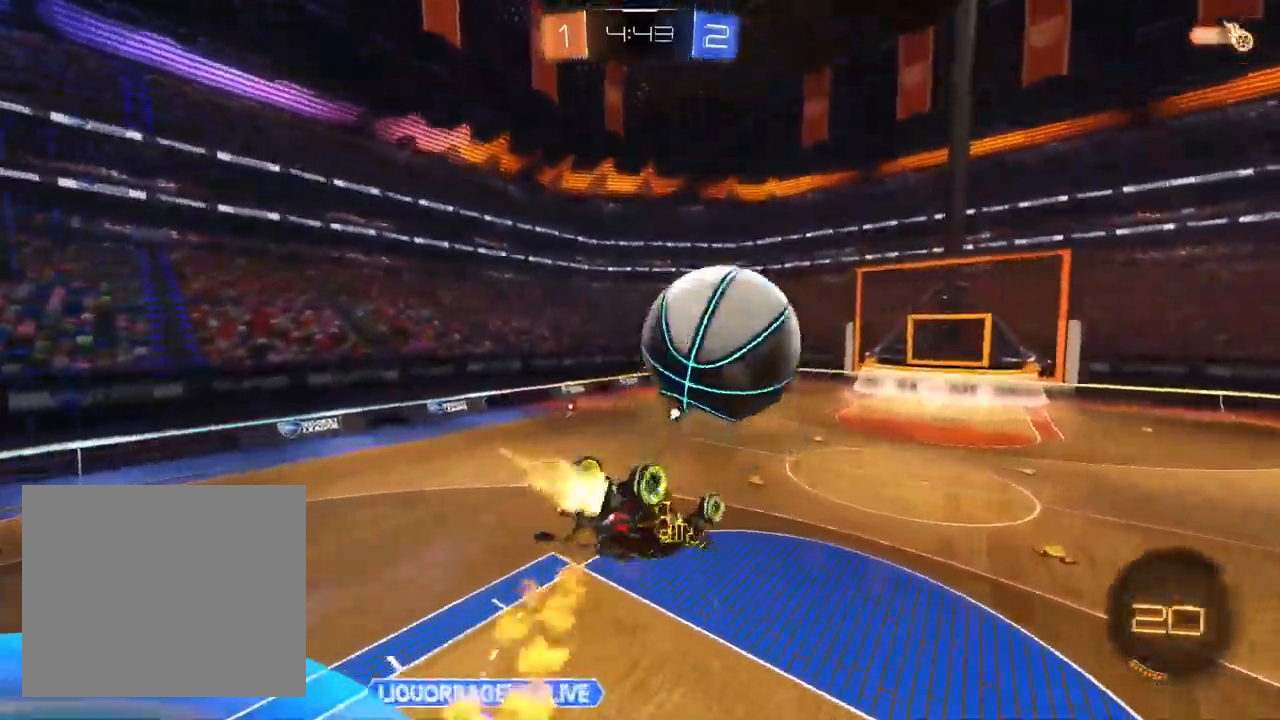
{"dt_ms": 500, "buttons": ["L1"], "left_stick": "center", "right_stick": "center", "events": [[17, "left_stick", "up-right"], [117, "left_stick", "down-right"], [433, "left_stick", "down-left"], [500, "left_stick", "center"]]}
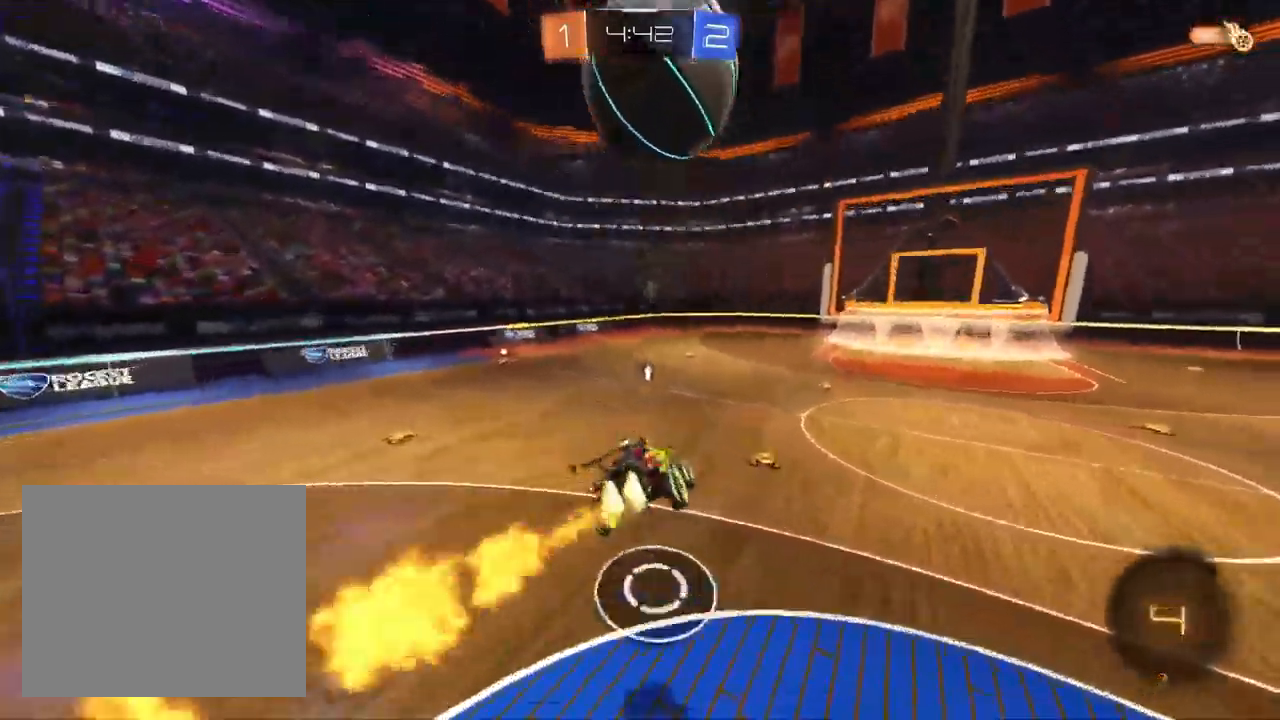
{"dt_ms": 500, "buttons": ["L1"], "left_stick": "left", "right_stick": "center", "events": [[83, "L1", "up"], [167, "left_stick", "left"], [283, "left_stick", "center"], [383, "left_stick", "left"], [500, "L1", "down"]]}
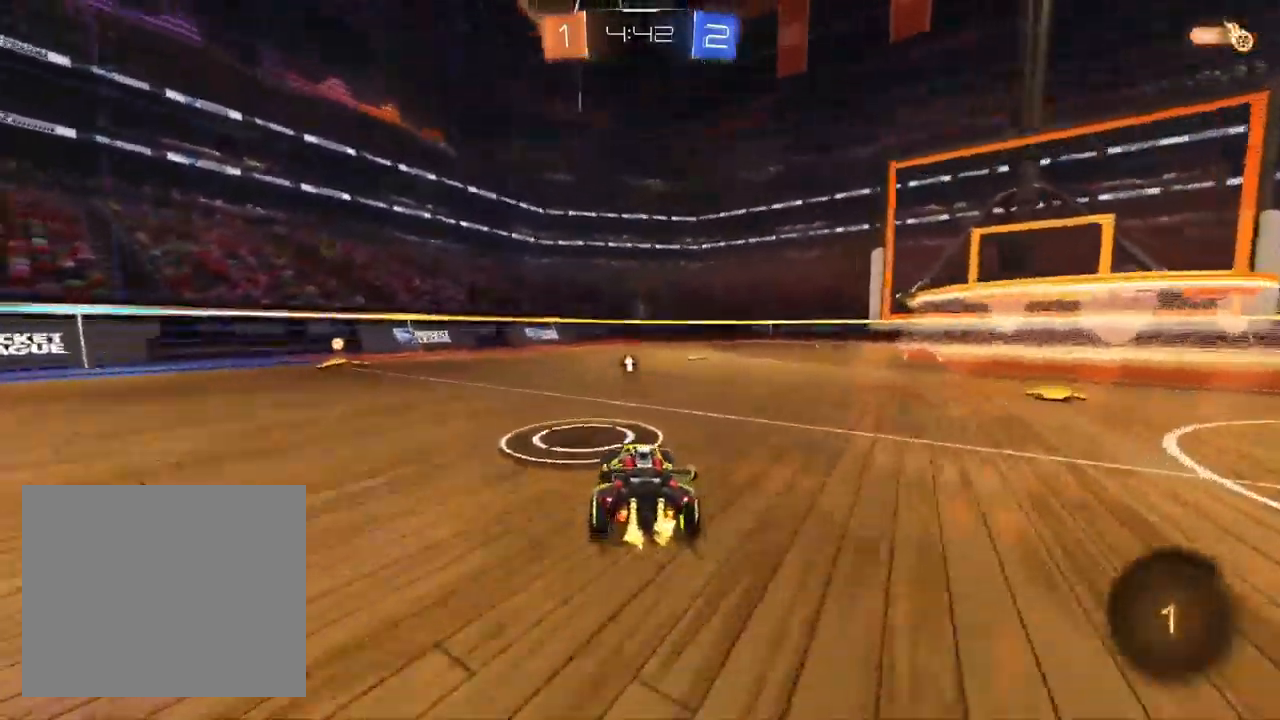
{"dt_ms": 500, "buttons": [], "left_stick": "center", "right_stick": "center", "events": [[17, "left_stick", "center"], [217, "L1", "up"], [350, "left_stick", "up-right"], [483, "left_stick", "center"]]}
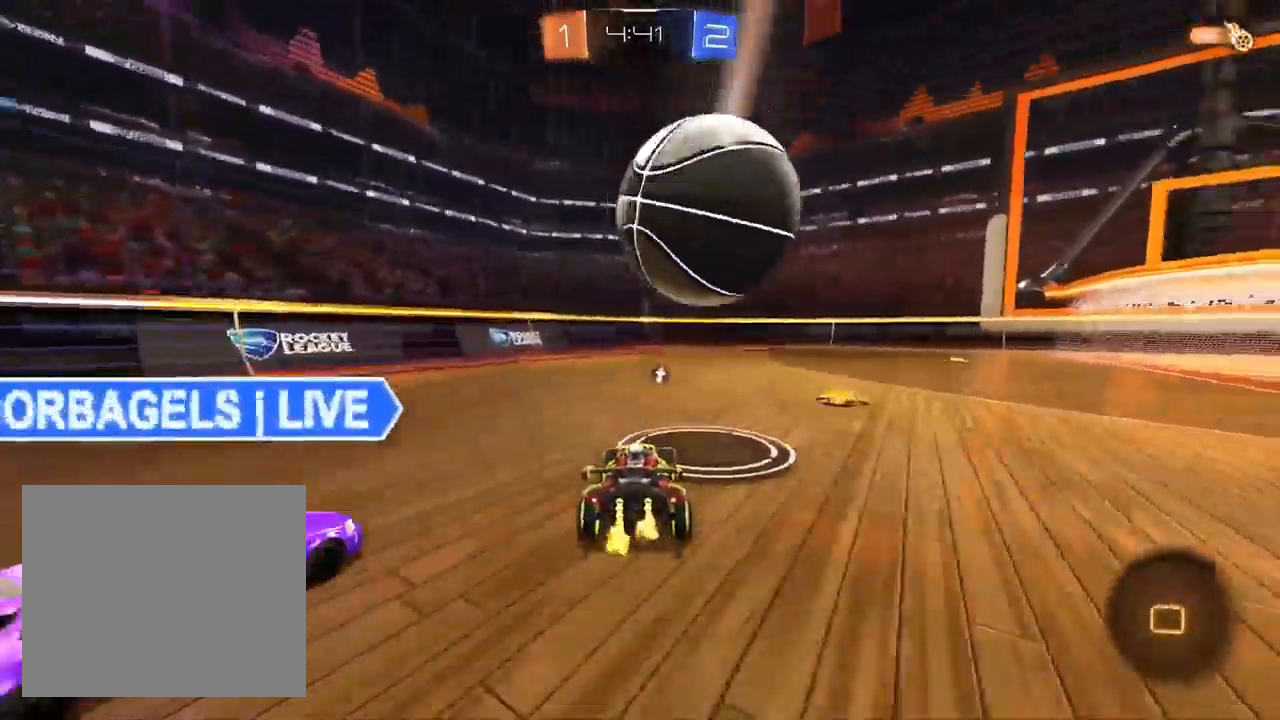
{"dt_ms": 500, "buttons": [], "left_stick": "left", "right_stick": "center", "events": [[150, "left_stick", "up-right"], [250, "left_stick", "center"], [467, "left_stick", "left"]]}
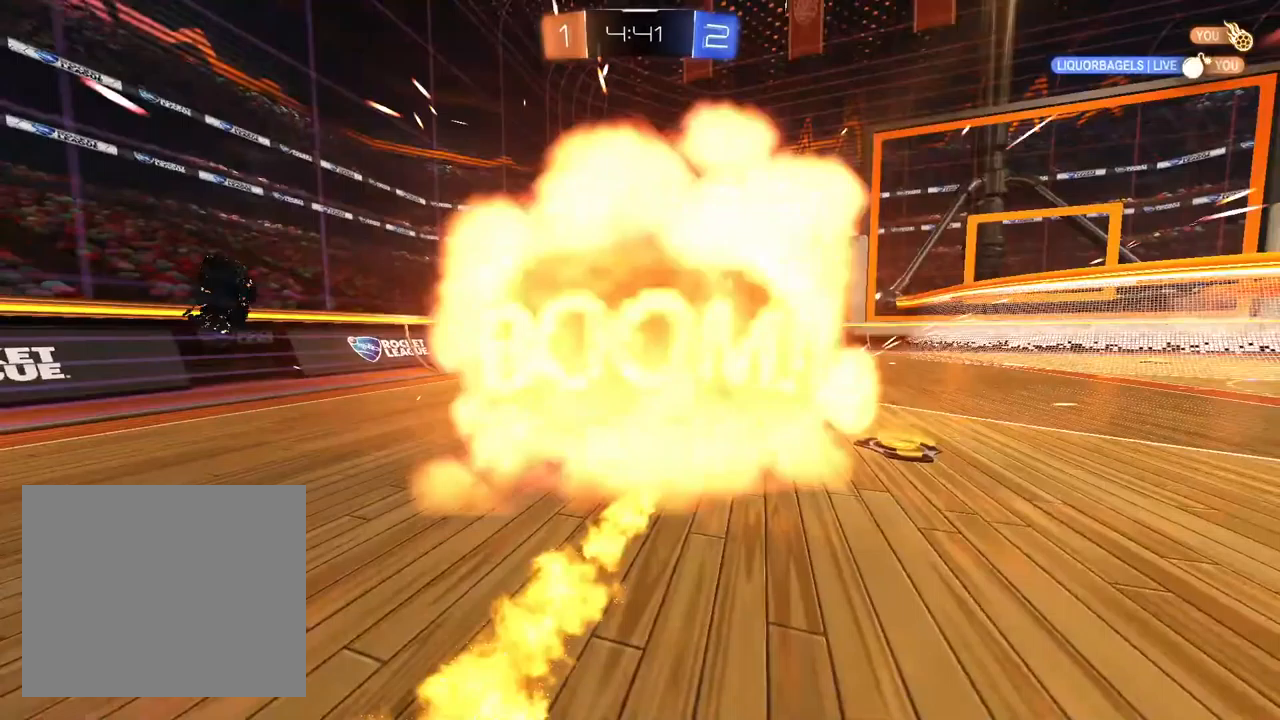
{"dt_ms": 500, "buttons": [], "left_stick": "center", "right_stick": "center", "events": [[117, "left_stick", "center"]]}
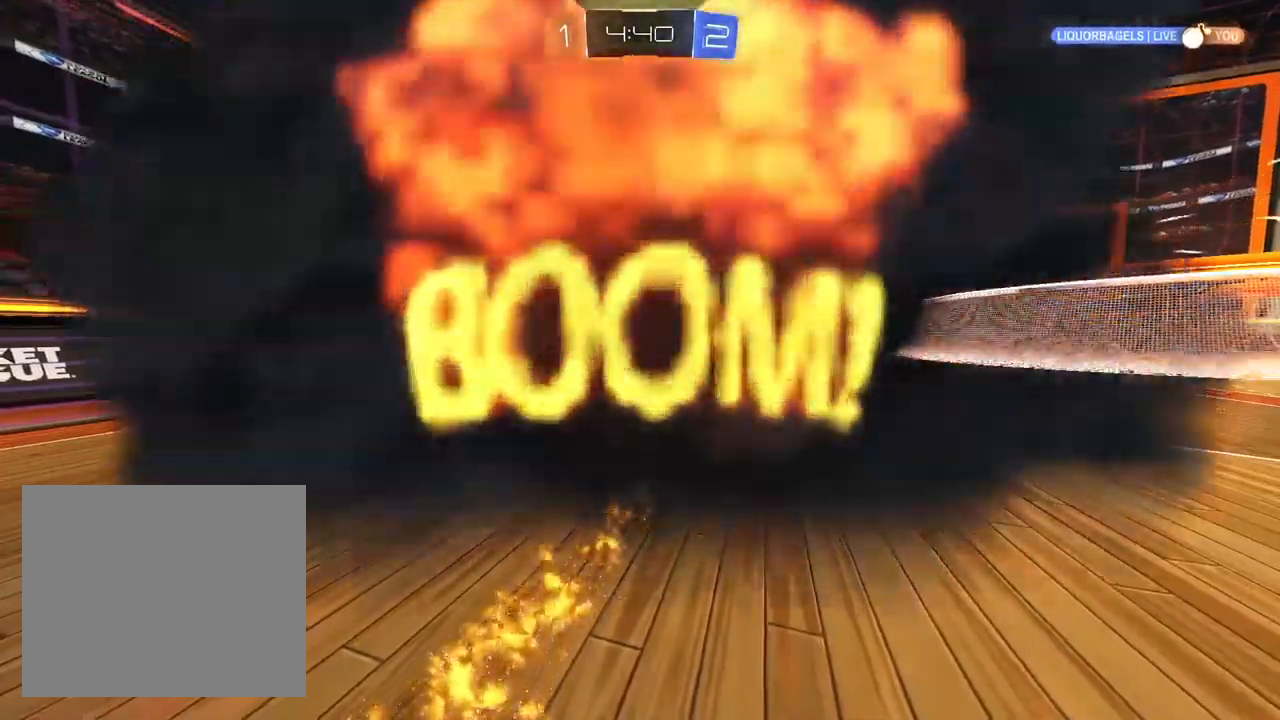
{"dt_ms": 500, "buttons": [], "left_stick": "center", "right_stick": "center", "events": []}
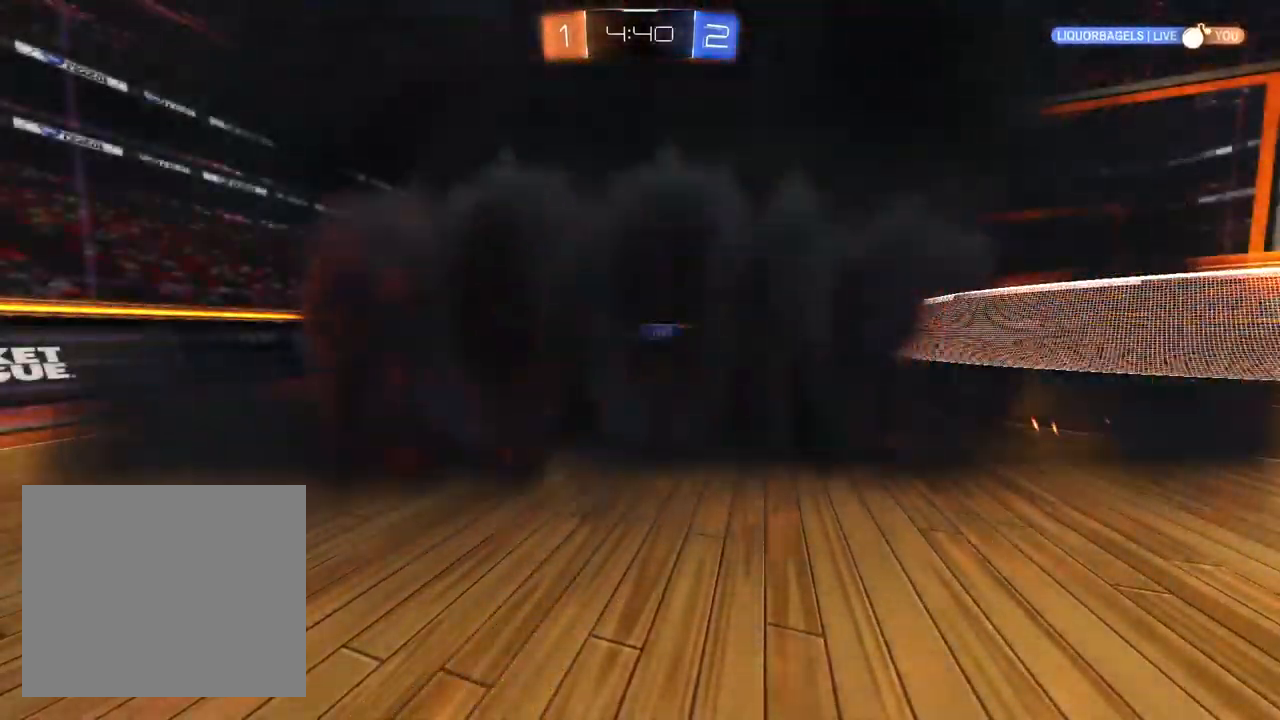
{"dt_ms": 500, "buttons": [], "left_stick": "center", "right_stick": "center", "events": []}
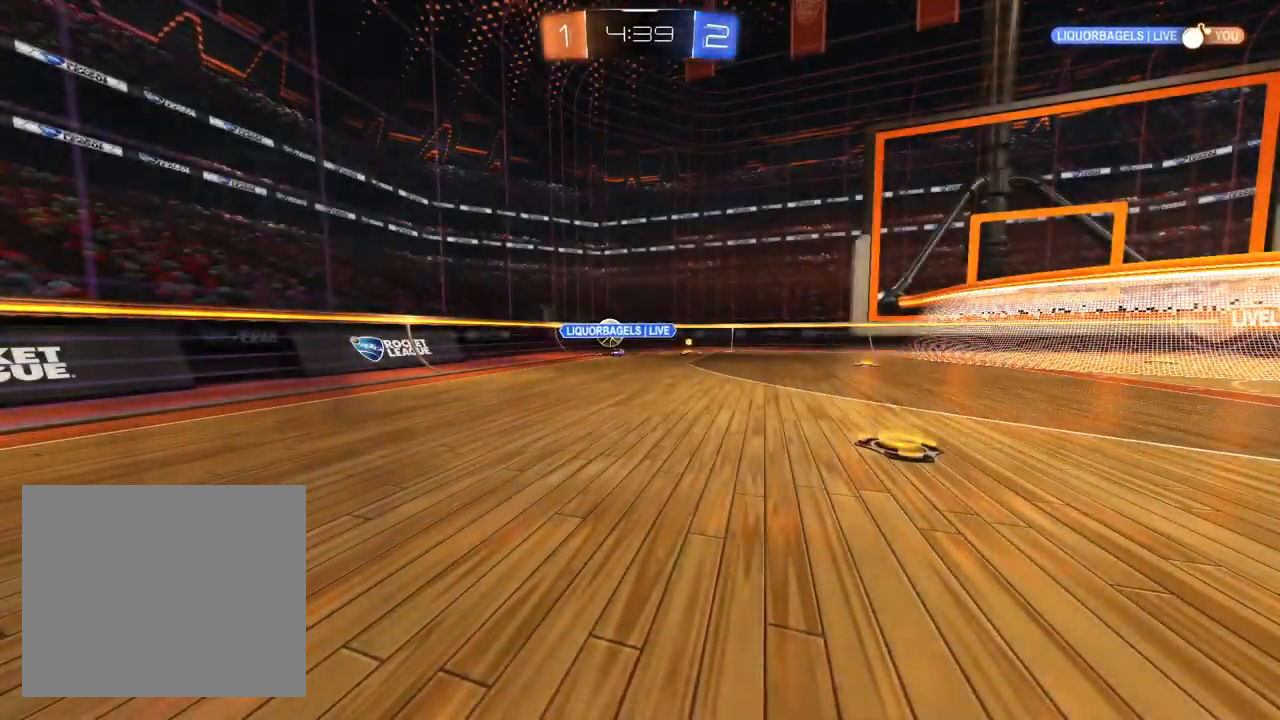
{"dt_ms": 500, "buttons": [], "left_stick": "center", "right_stick": "center", "events": []}
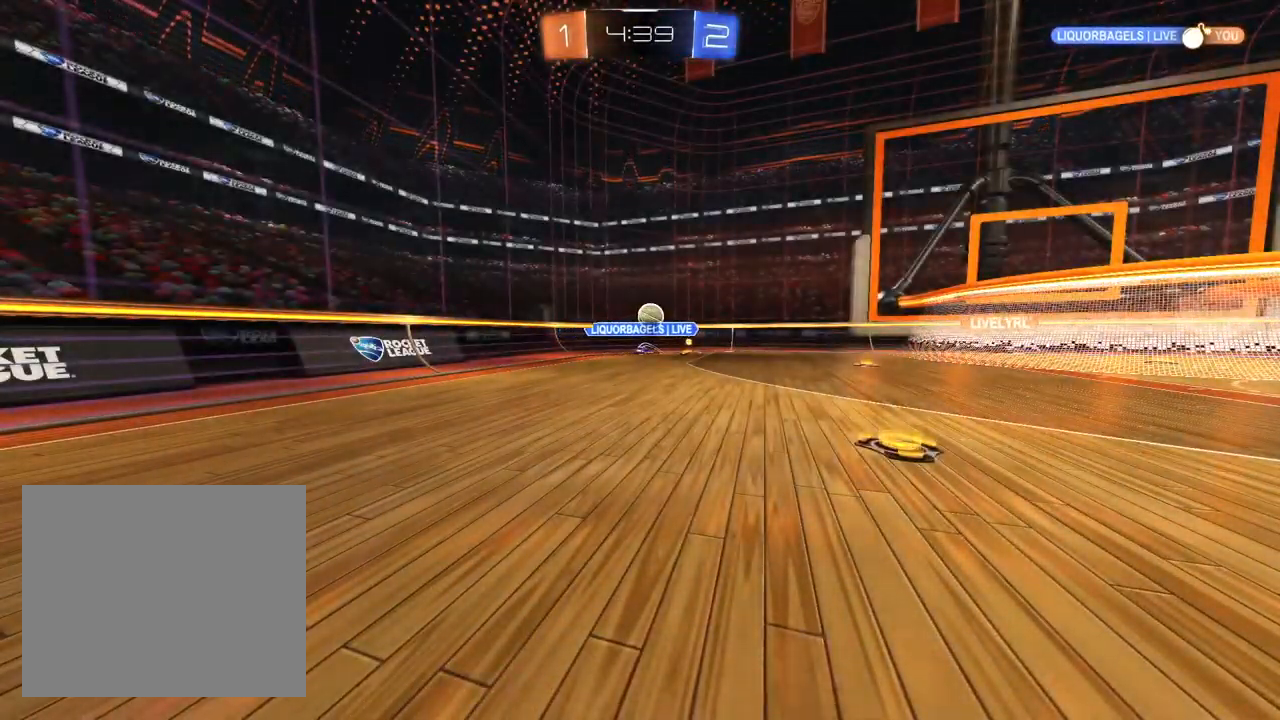
{"dt_ms": 500, "buttons": [], "left_stick": "center", "right_stick": "center", "events": []}
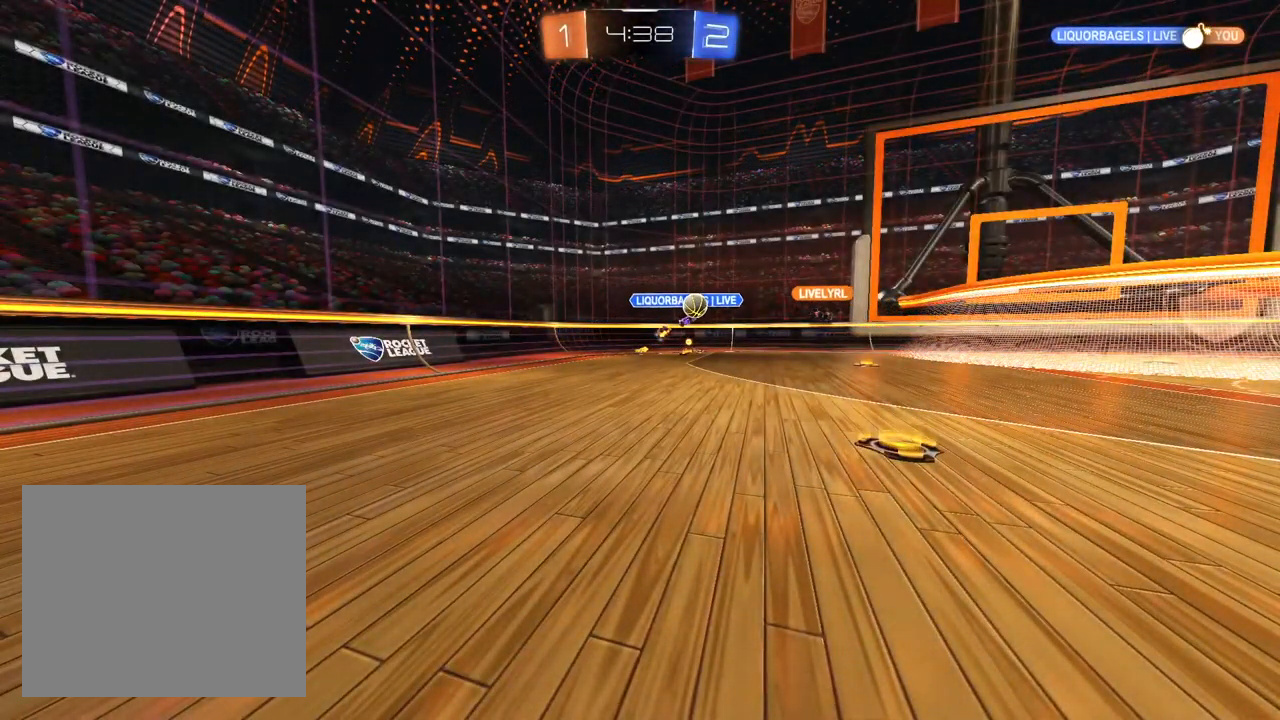
{"dt_ms": 500, "buttons": [], "left_stick": "center", "right_stick": "center", "events": []}
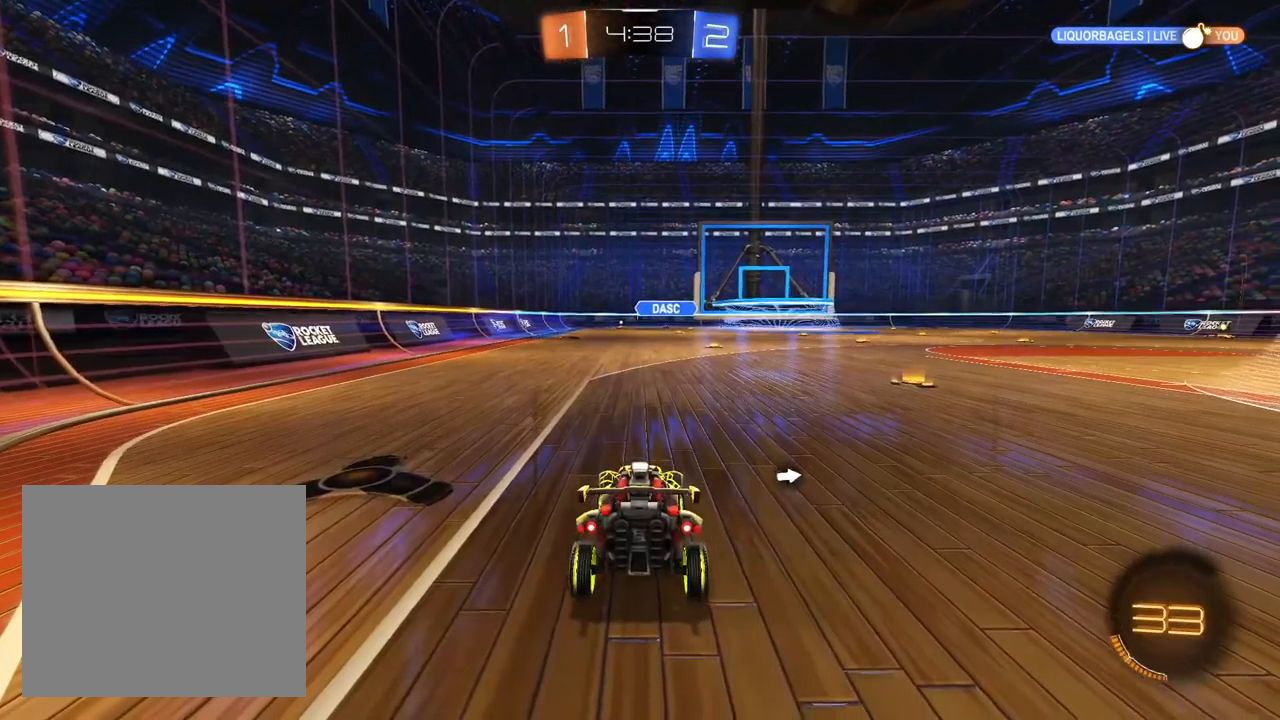
{"dt_ms": 500, "buttons": [], "left_stick": "right", "right_stick": "center", "events": [[83, "left_stick", "right"], [200, "left_stick", "center"], [283, "left_stick", "right"]]}
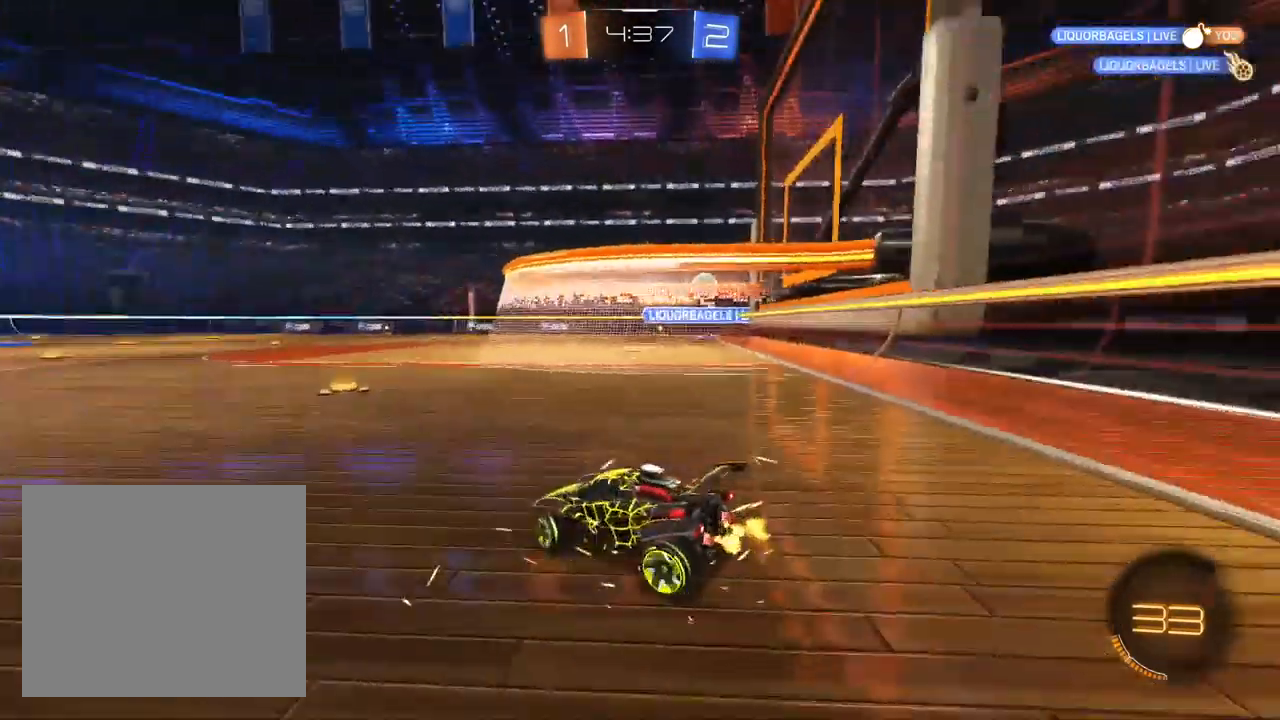
{"dt_ms": 500, "buttons": [], "left_stick": "right", "right_stick": "center", "events": []}
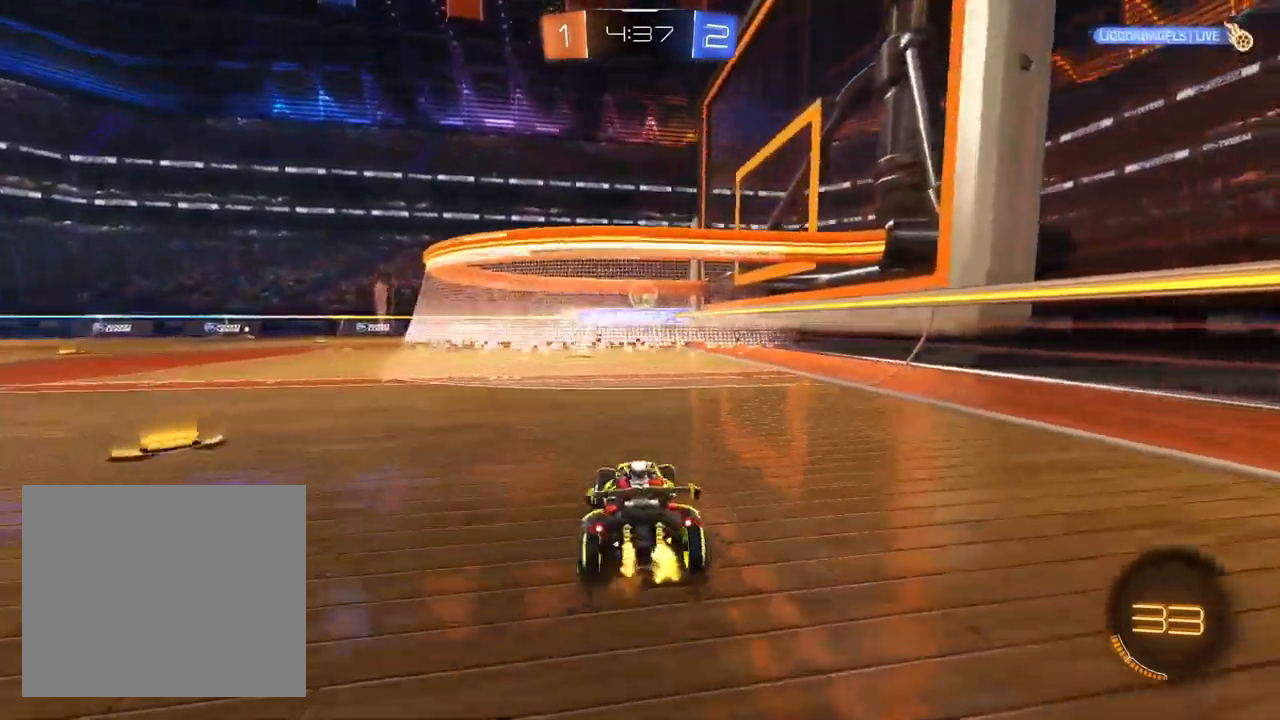
{"dt_ms": 500, "buttons": [], "left_stick": "center", "right_stick": "center", "events": [[67, "left_stick", "center"], [150, "left_stick", "left"], [267, "left_stick", "center"], [383, "left_stick", "up-right"], [483, "left_stick", "center"]]}